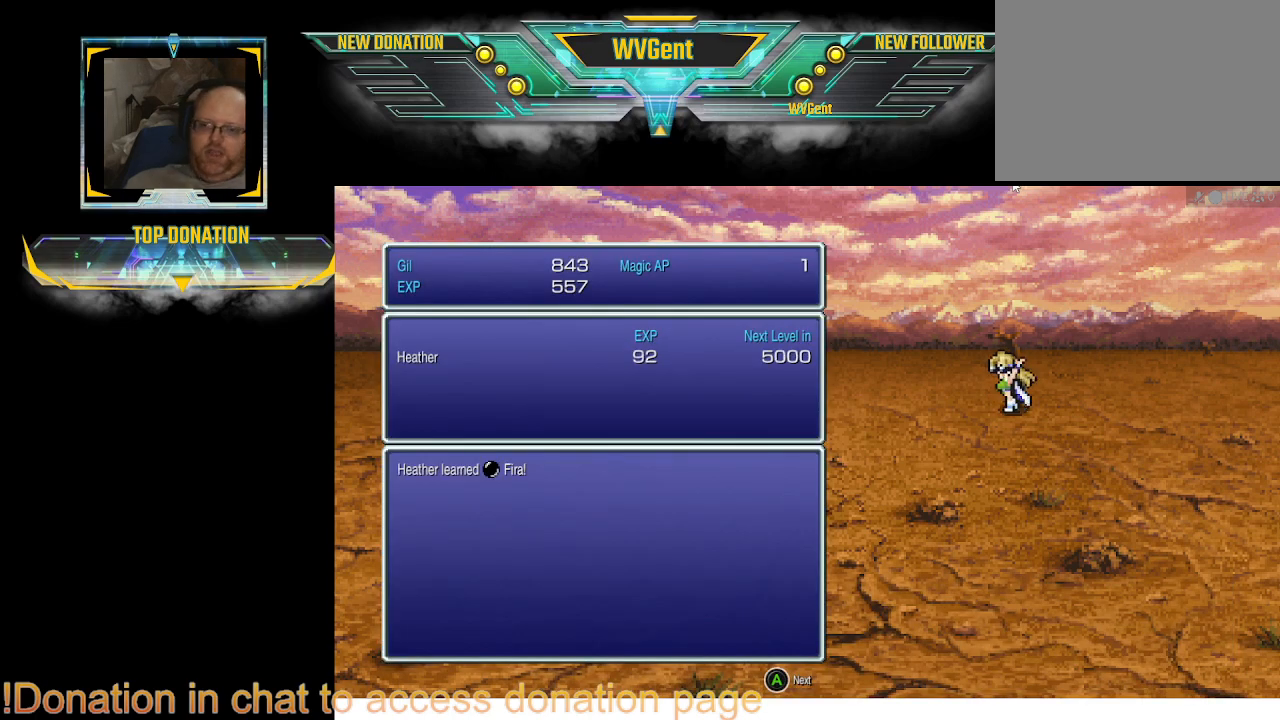
Gameplay with a controller (PlayStation layout); each line is a JSON object with the inputs held at the frame after it. "events" lists button and stick changes between this image and that frame as [ms after this image, input, new state], when the widget could be followed in between. Not read: L3 R3.
{"buttons": ["CROSS"], "left_stick": "center", "right_stick": "center", "events": [[500, "CROSS", "down"]]}
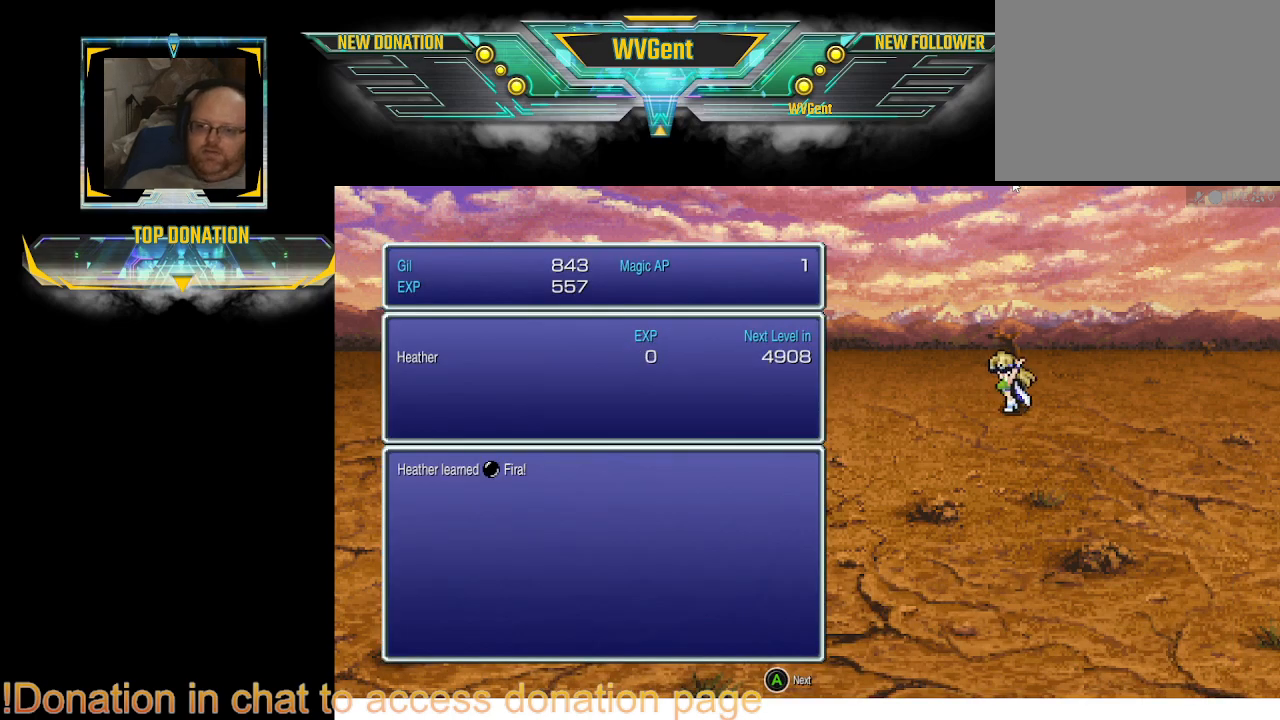
{"buttons": [], "left_stick": "center", "right_stick": "center", "events": [[133, "CROSS", "up"]]}
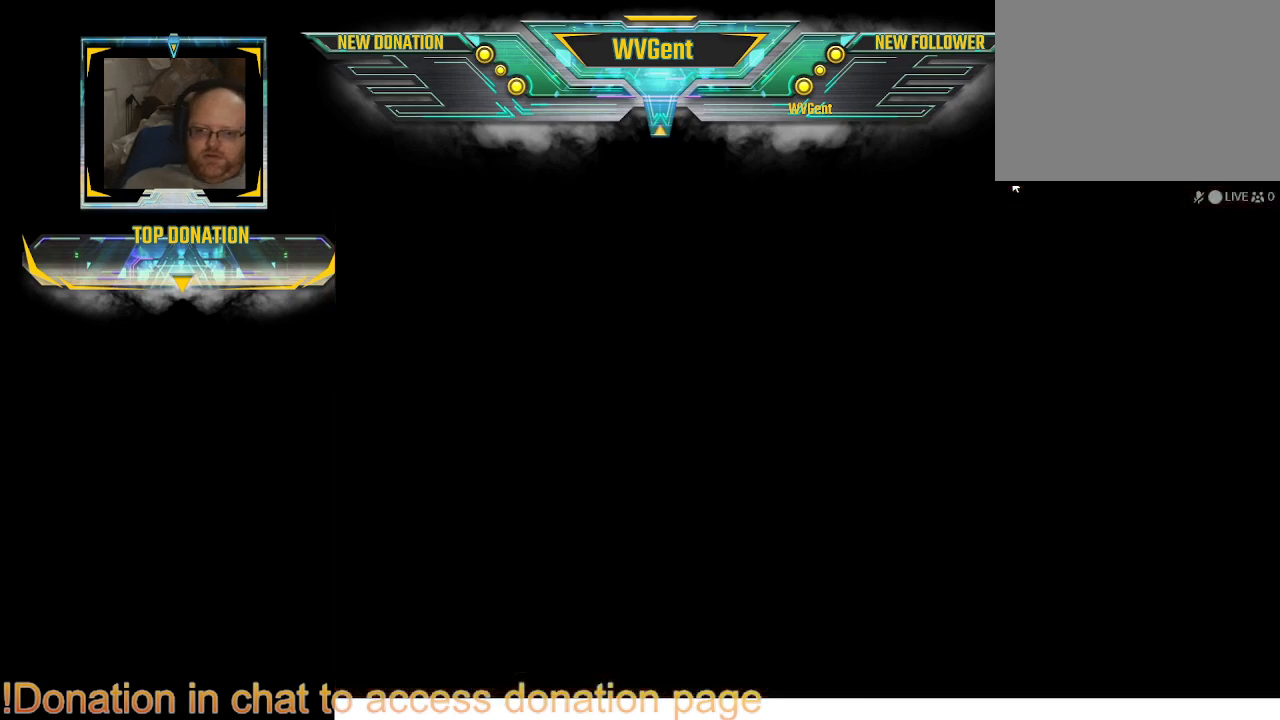
{"buttons": [], "left_stick": "center", "right_stick": "center", "events": []}
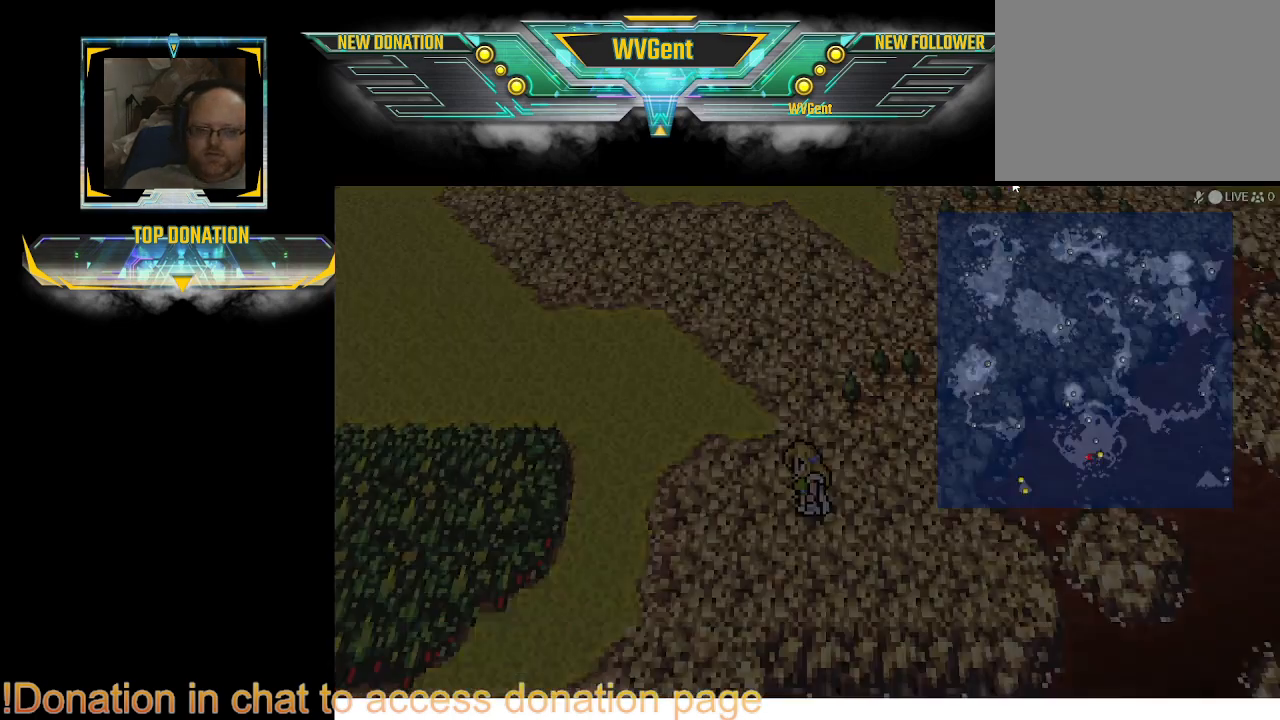
{"buttons": [], "left_stick": "center", "right_stick": "center", "events": []}
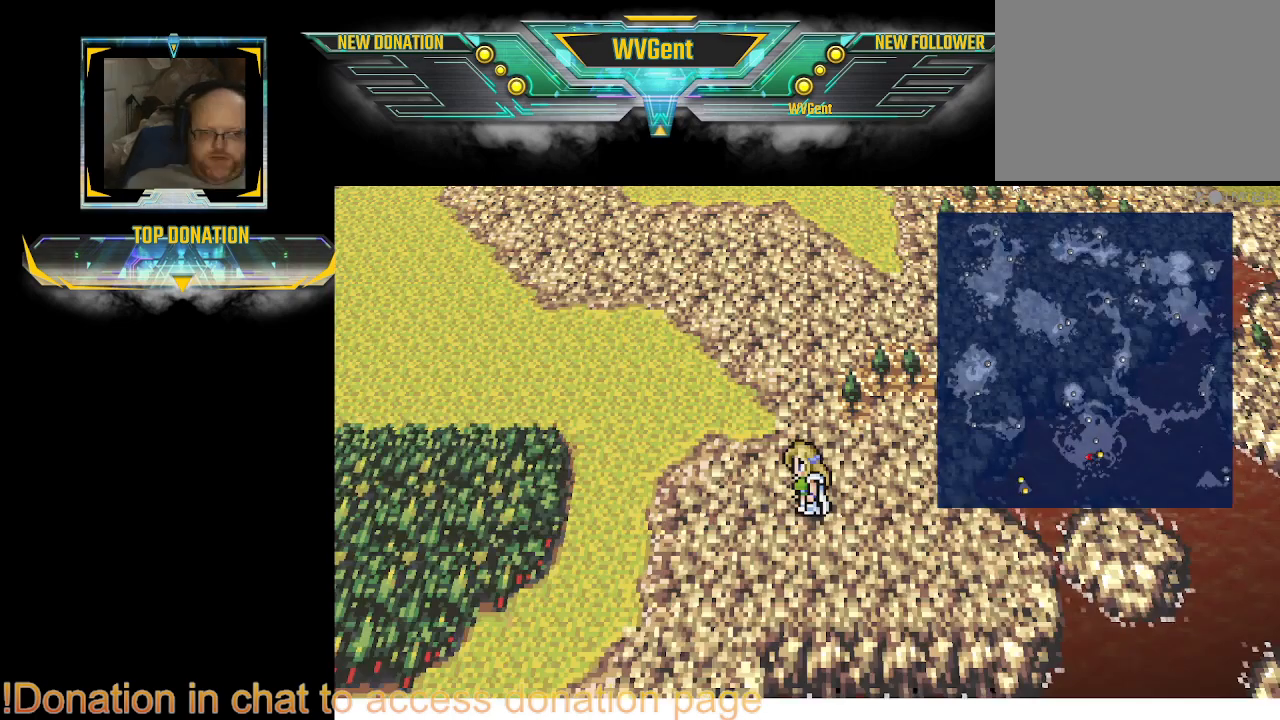
{"buttons": [], "left_stick": "center", "right_stick": "center", "events": [[33, "TRIANGLE", "down"], [200, "TRIANGLE", "up"]]}
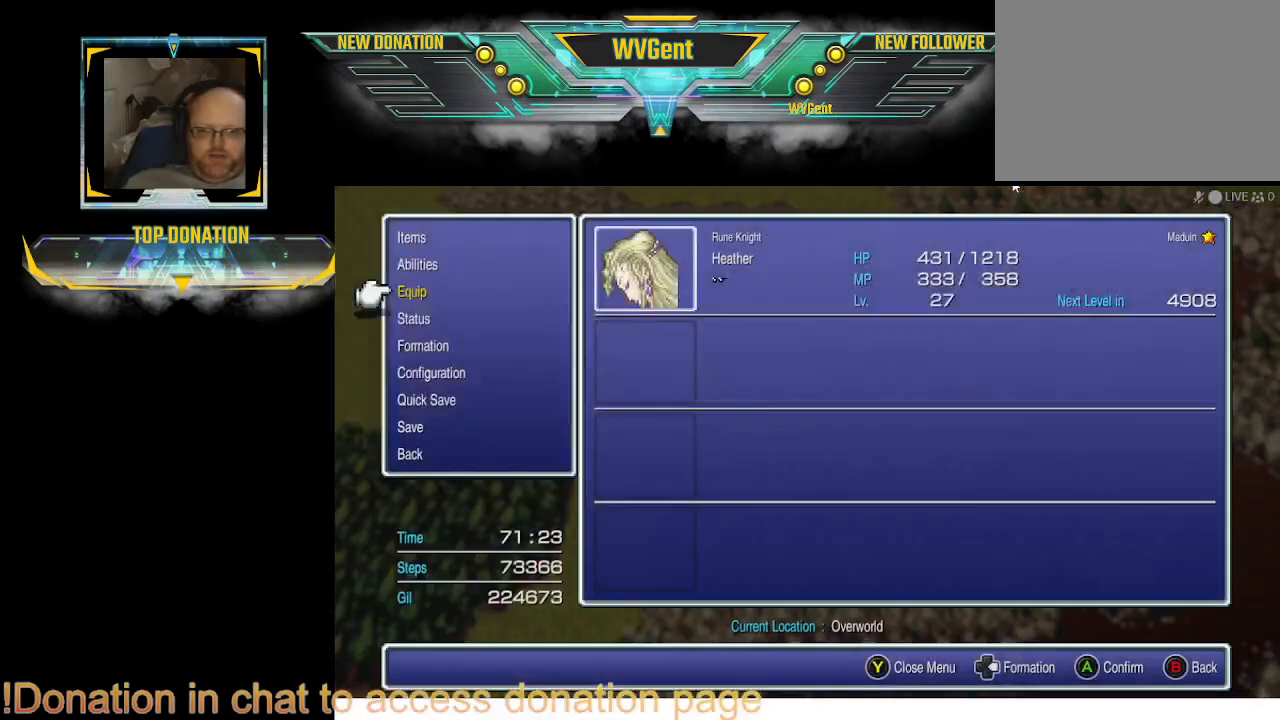
{"buttons": [], "left_stick": "center", "right_stick": "center", "events": []}
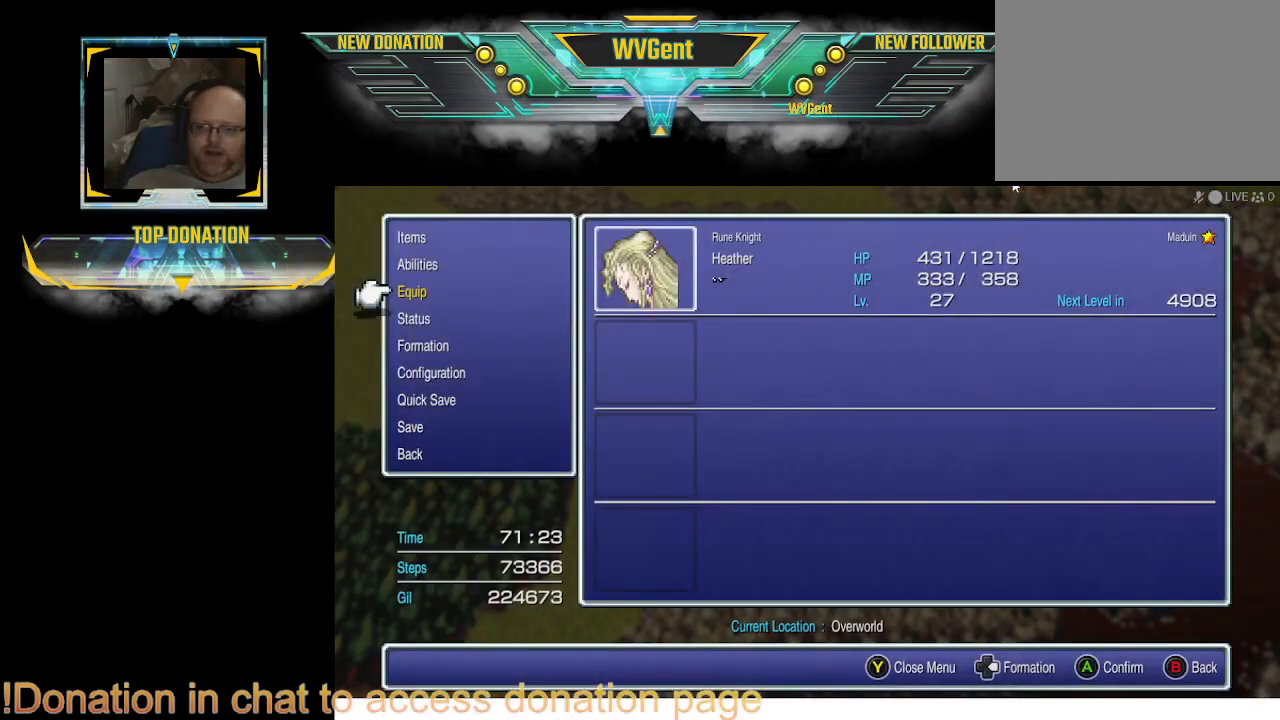
{"buttons": ["CROSS"], "left_stick": "center", "right_stick": "center", "events": [[267, "DPAD_UP", "down"], [333, "DPAD_UP", "up"], [467, "CROSS", "down"]]}
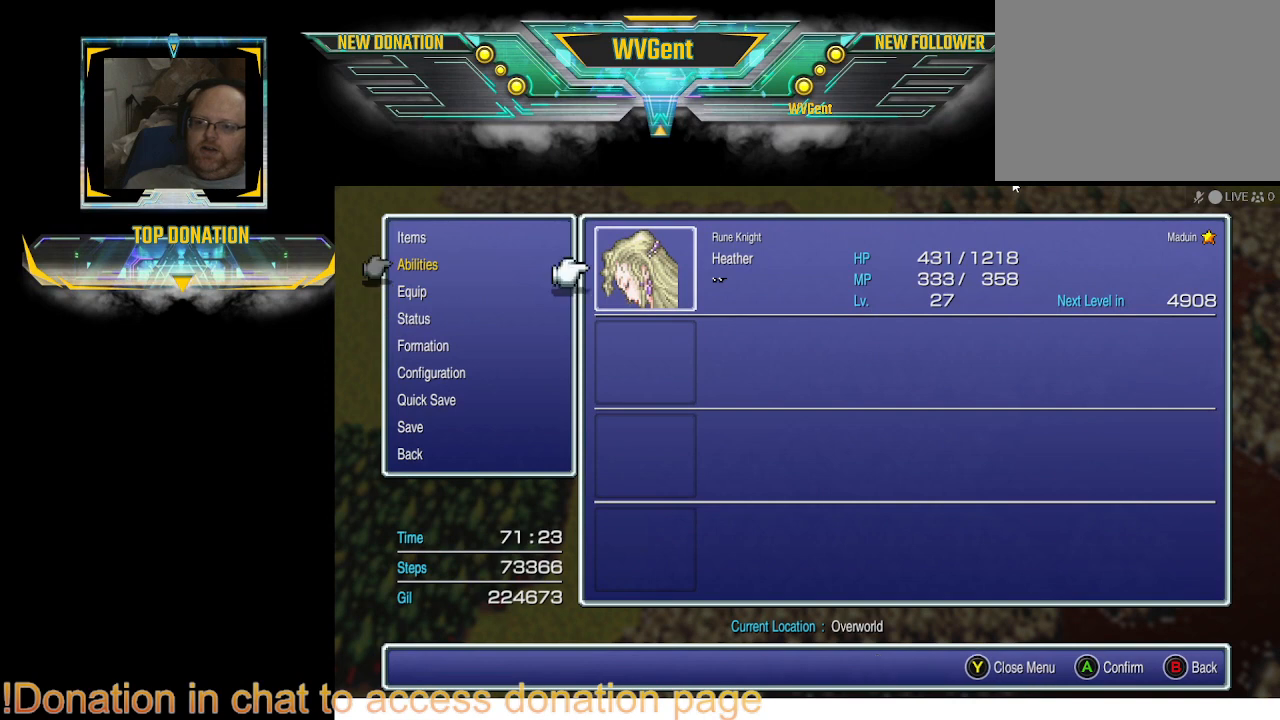
{"buttons": [], "left_stick": "center", "right_stick": "center", "events": [[100, "CROSS", "up"], [300, "CROSS", "down"], [433, "CROSS", "up"]]}
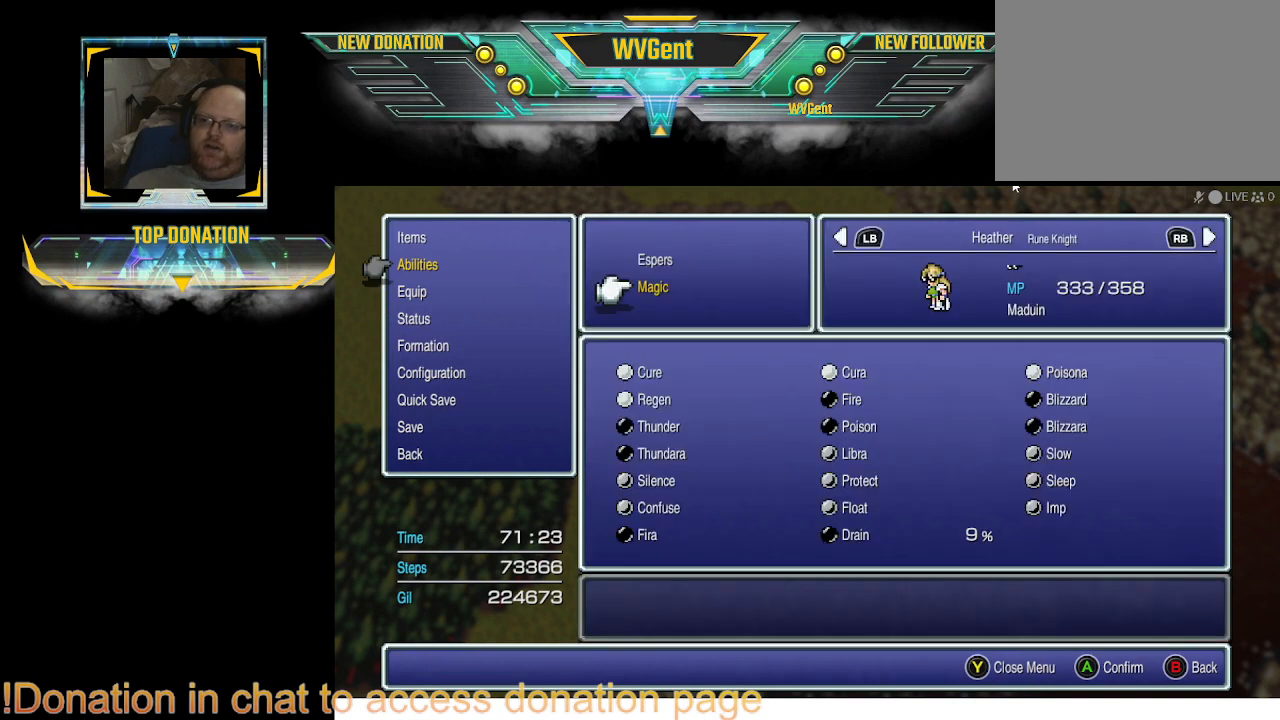
{"buttons": [], "left_stick": "center", "right_stick": "center", "events": []}
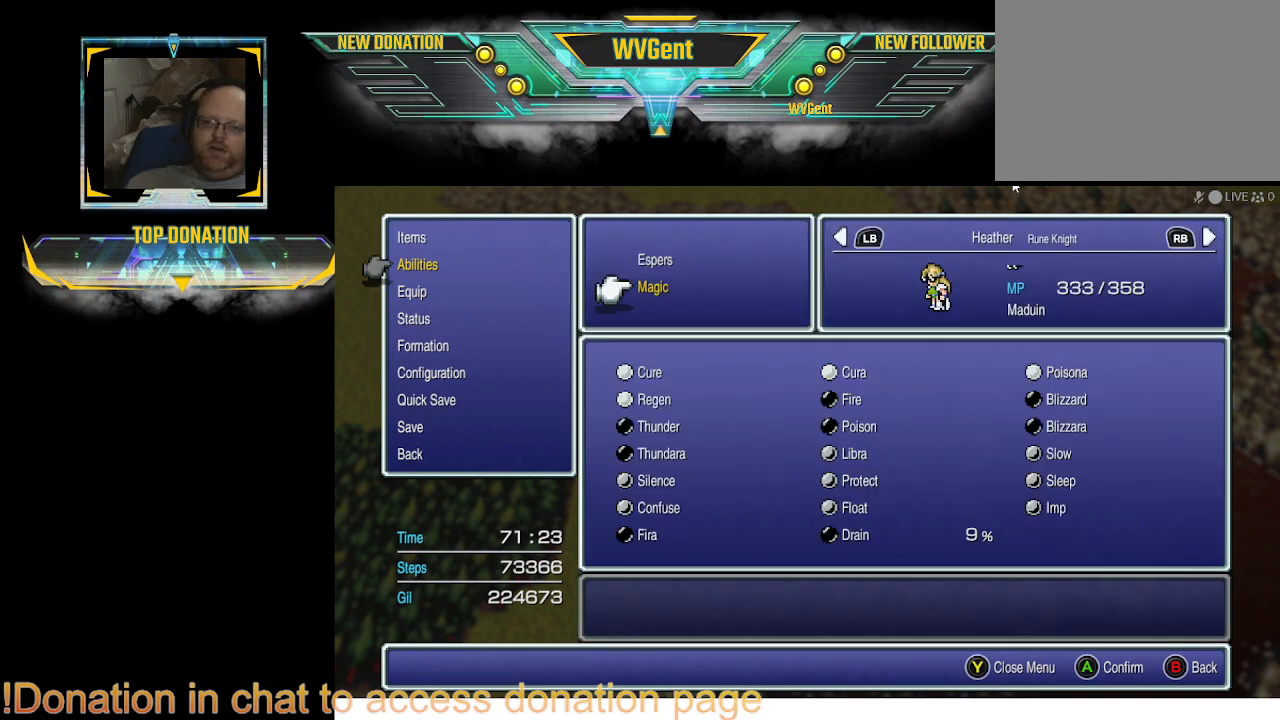
{"buttons": [], "left_stick": "center", "right_stick": "center", "events": []}
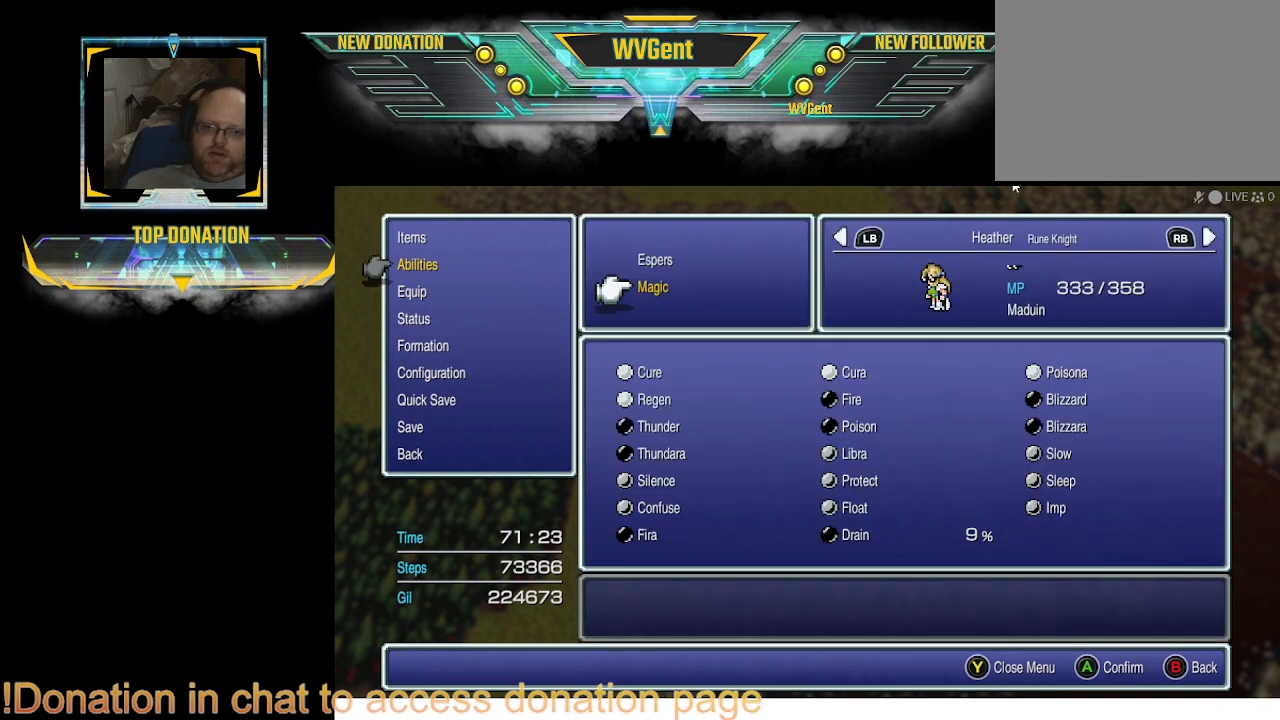
{"buttons": [], "left_stick": "center", "right_stick": "center", "events": []}
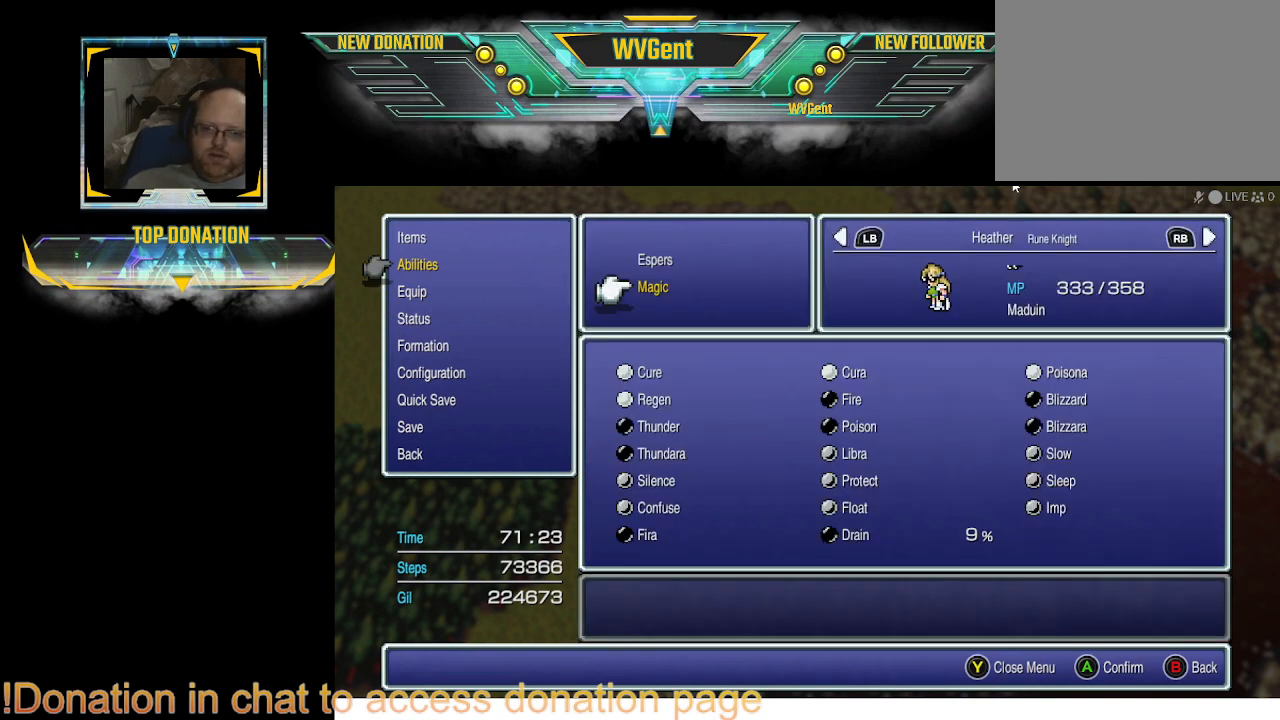
{"buttons": [], "left_stick": "center", "right_stick": "center", "events": []}
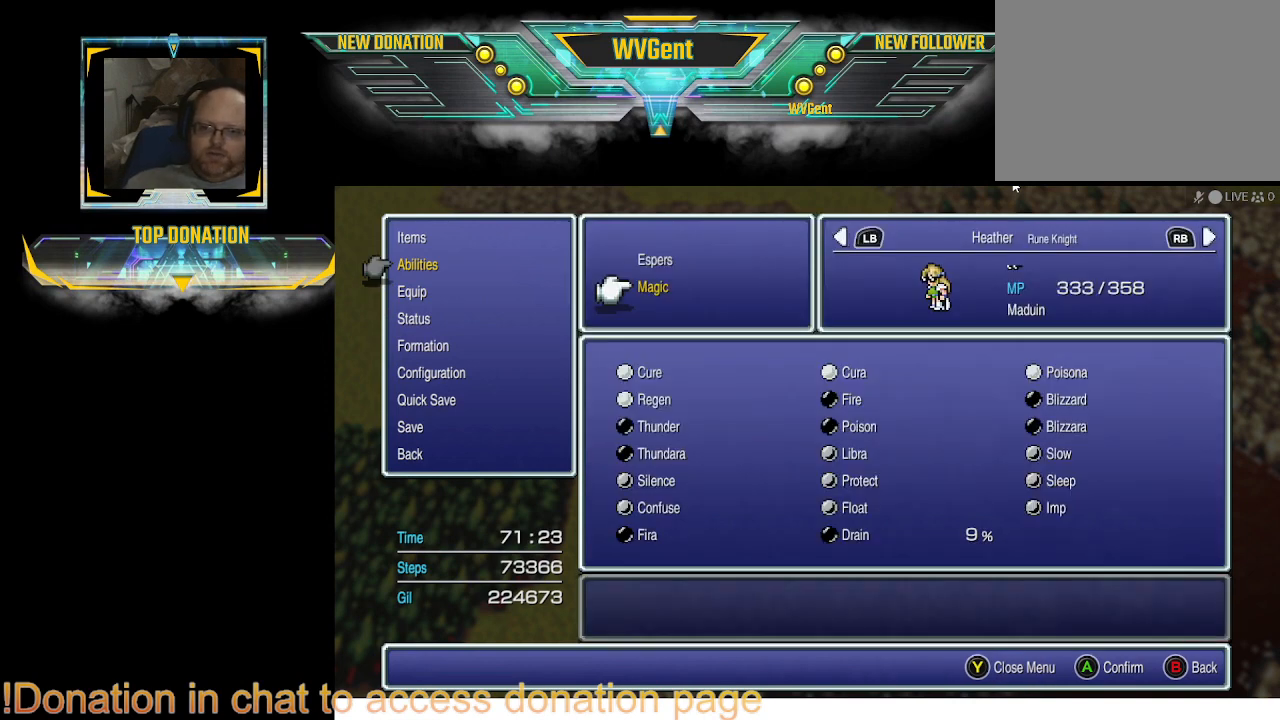
{"buttons": [], "left_stick": "center", "right_stick": "center", "events": []}
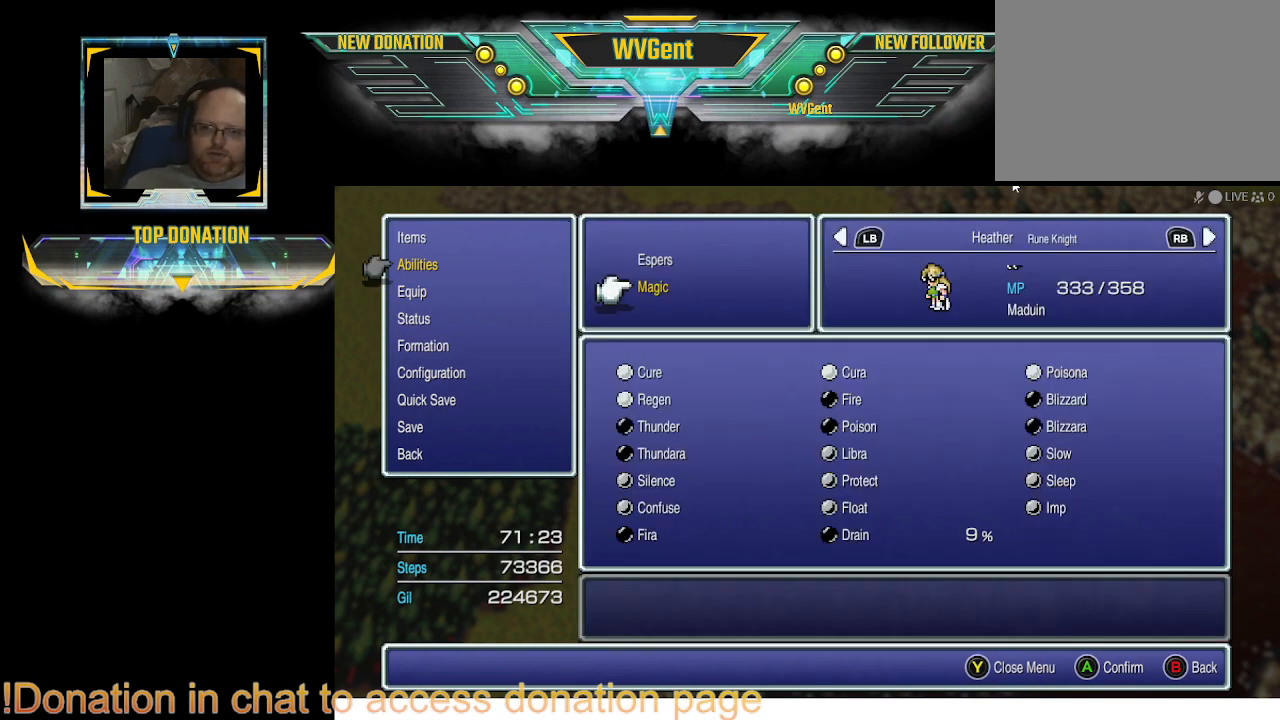
{"buttons": [], "left_stick": "center", "right_stick": "center", "events": []}
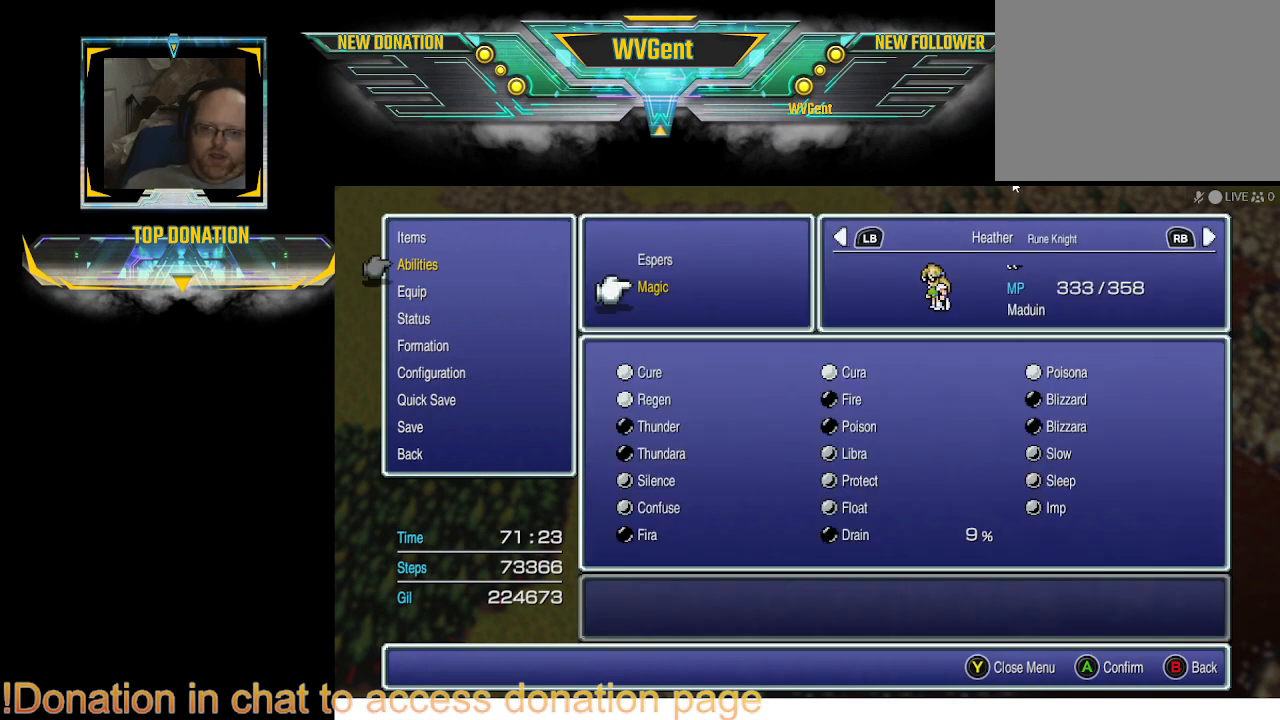
{"buttons": [], "left_stick": "center", "right_stick": "center", "events": []}
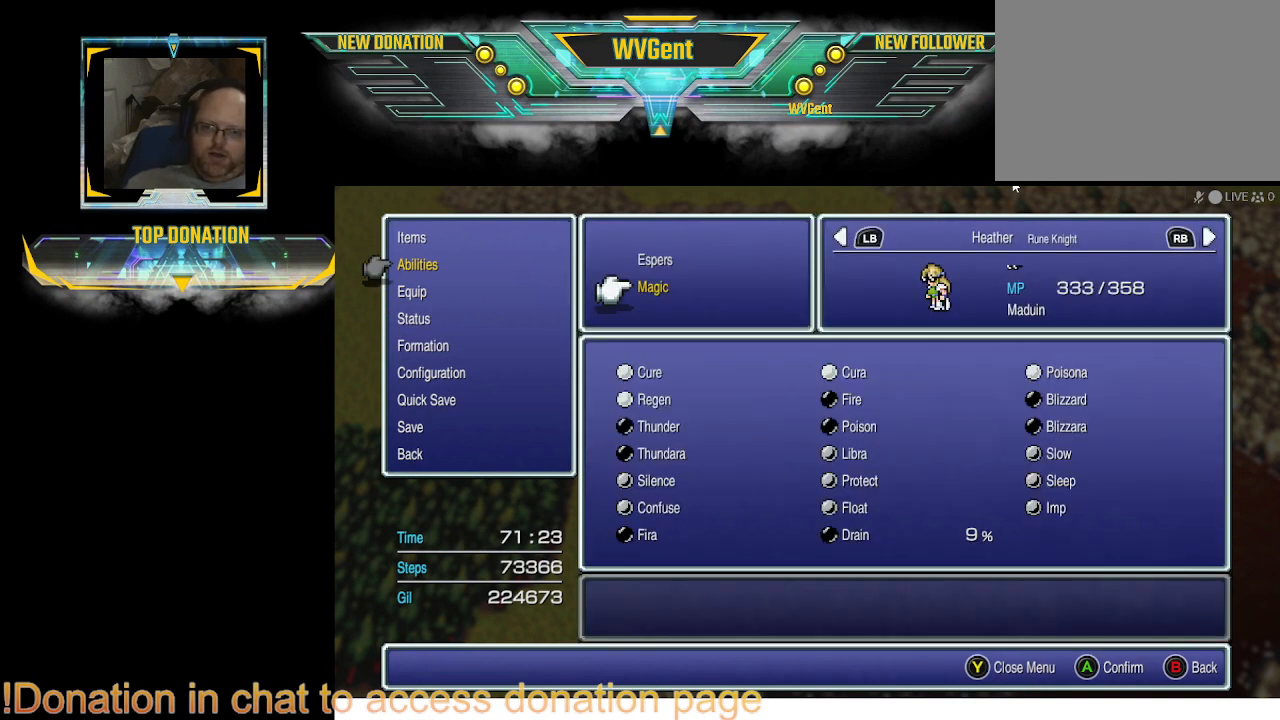
{"buttons": ["DPAD_UP"], "left_stick": "center", "right_stick": "center", "events": [[467, "DPAD_UP", "down"]]}
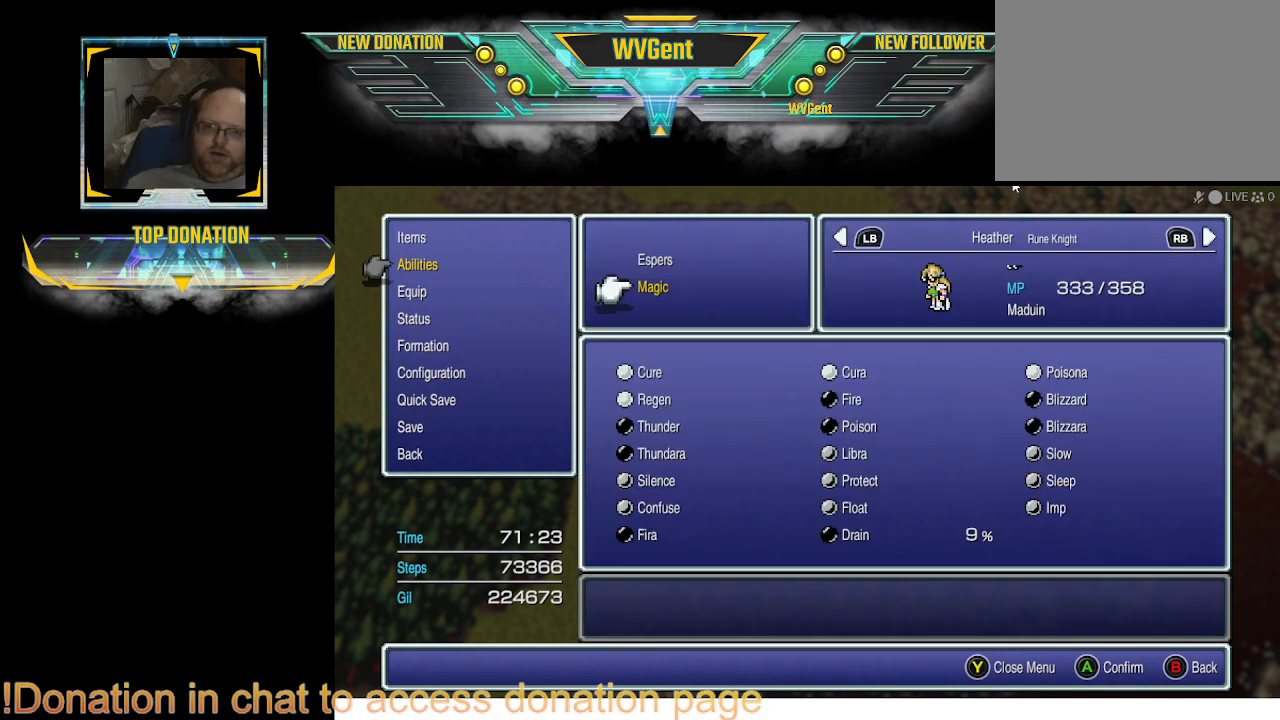
{"buttons": [], "left_stick": "center", "right_stick": "center", "events": [[100, "DPAD_UP", "up"]]}
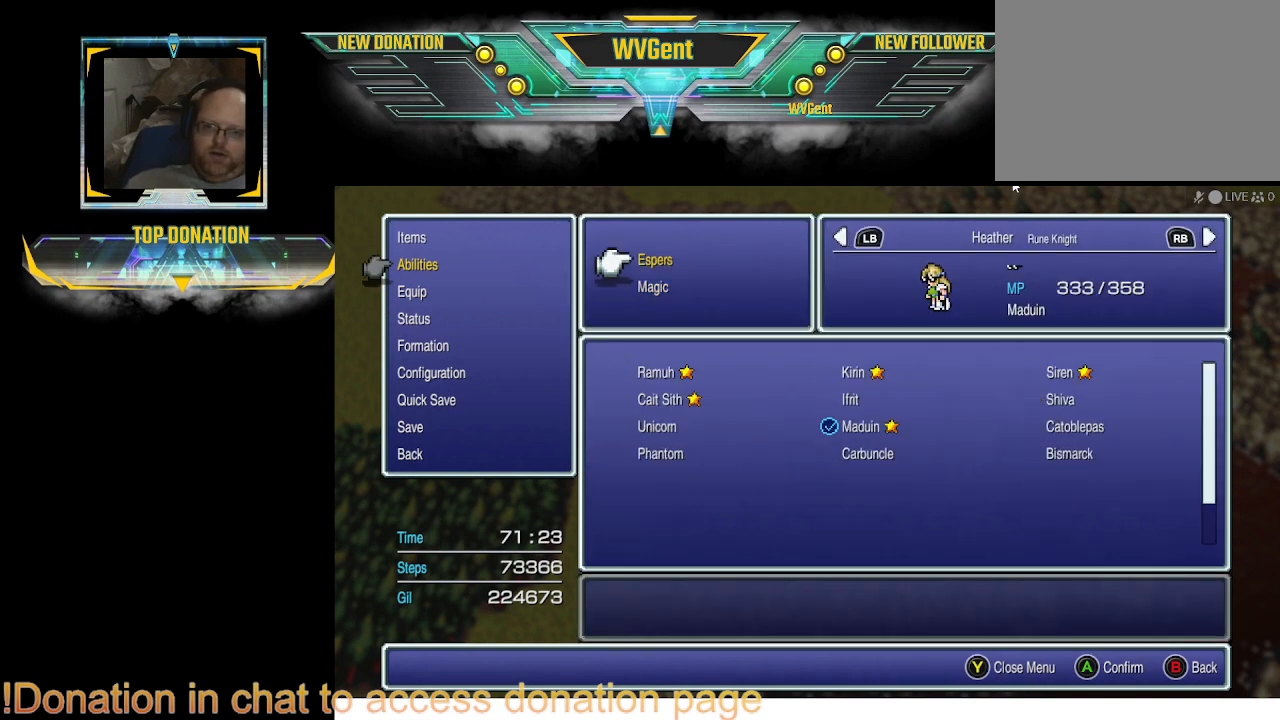
{"buttons": [], "left_stick": "center", "right_stick": "center", "events": []}
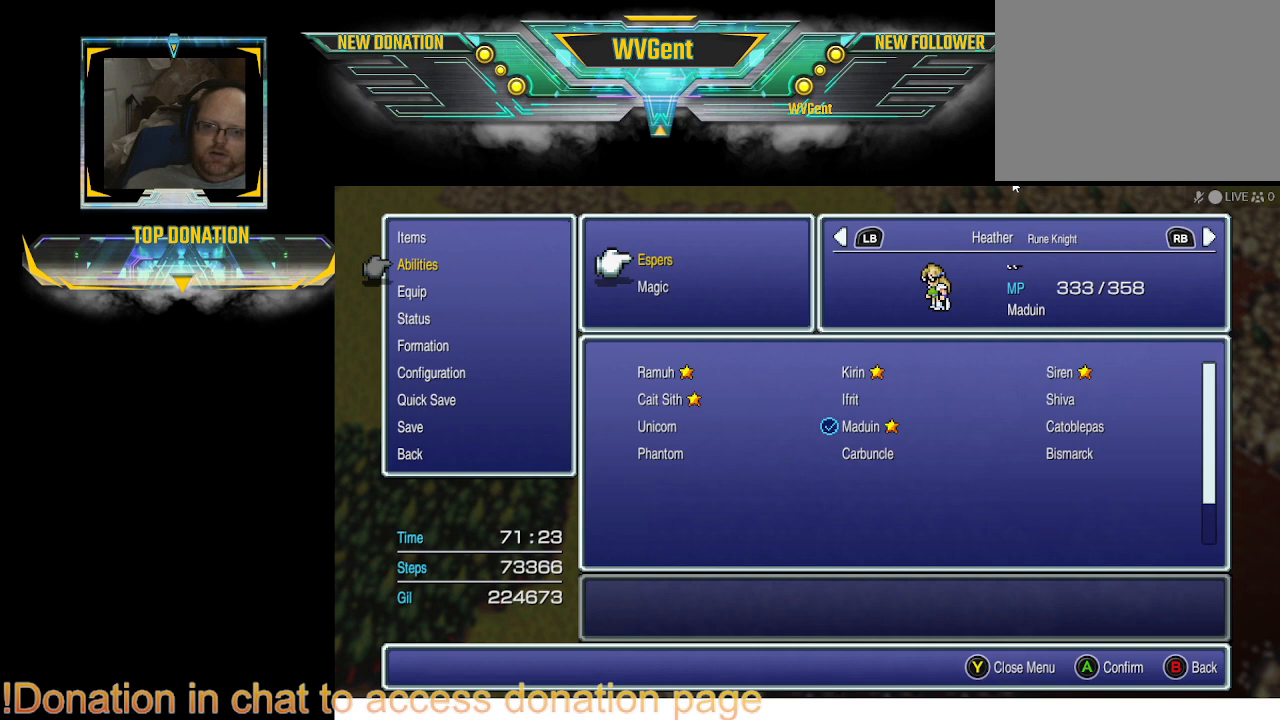
{"buttons": [], "left_stick": "center", "right_stick": "center", "events": []}
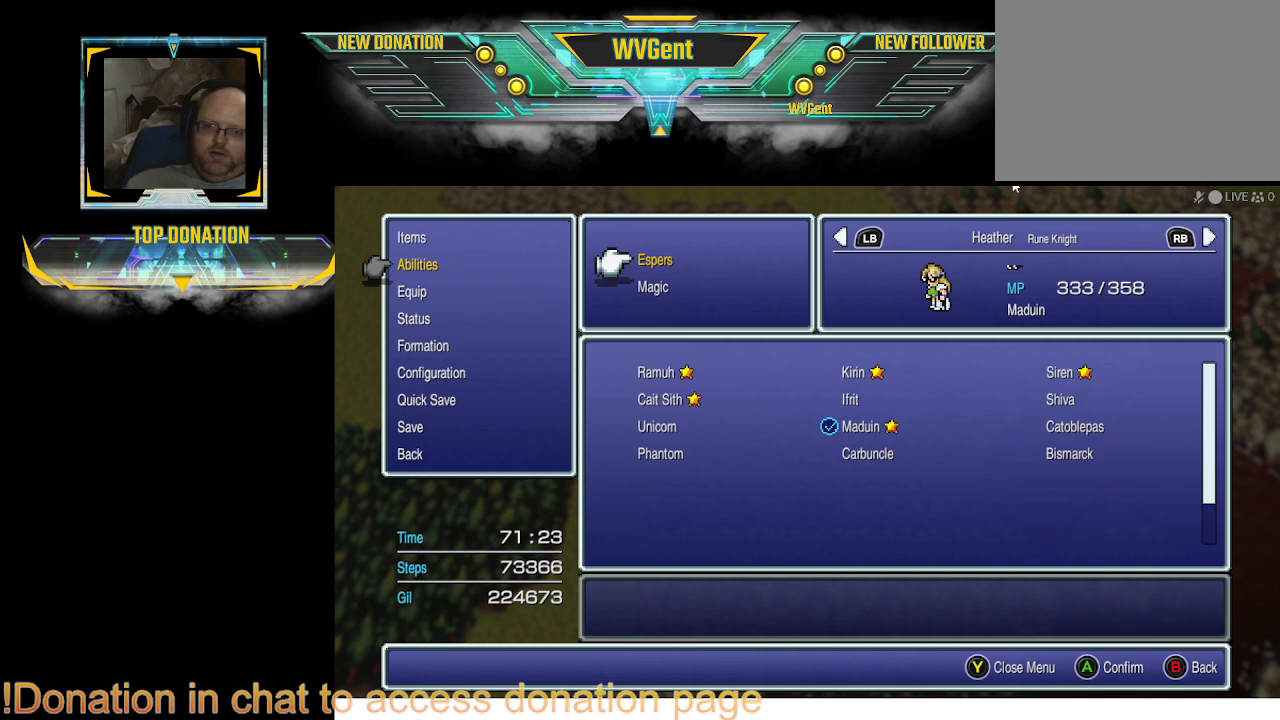
{"buttons": [], "left_stick": "center", "right_stick": "center", "events": [[233, "DPAD_DOWN", "down"], [400, "DPAD_DOWN", "up"]]}
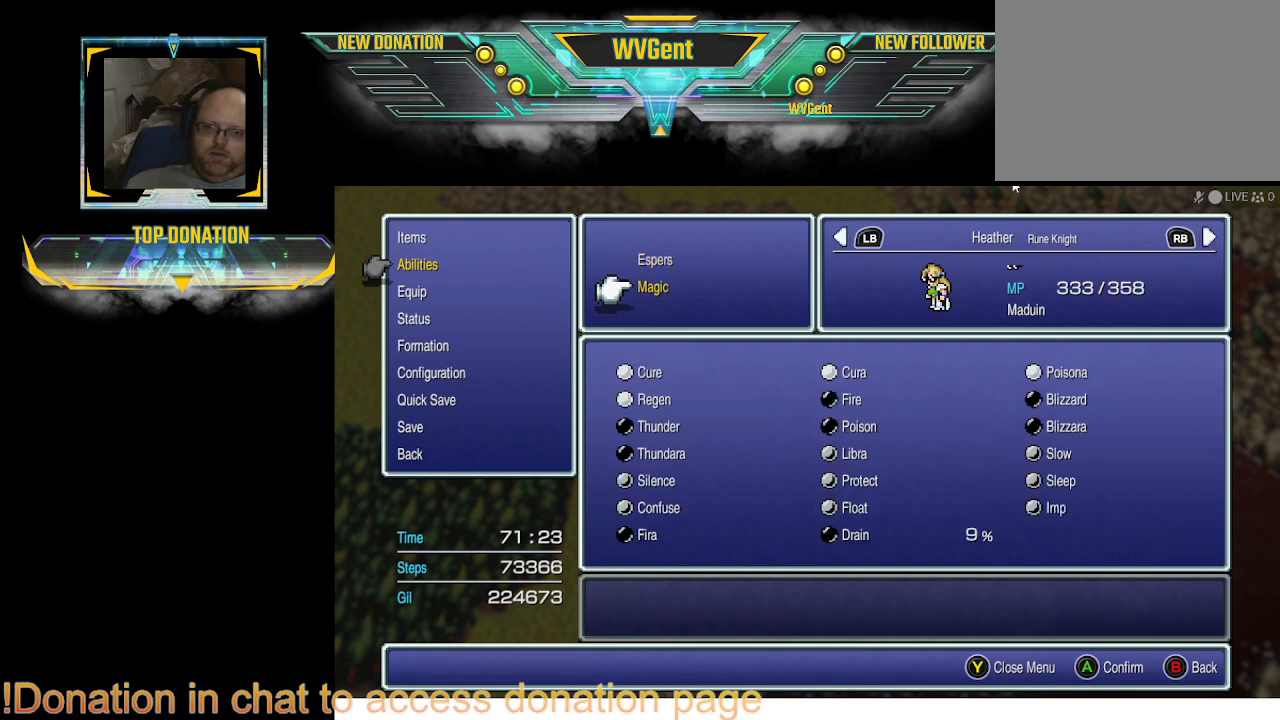
{"buttons": ["CIRCLE"], "left_stick": "center", "right_stick": "center", "events": [[433, "CIRCLE", "down"]]}
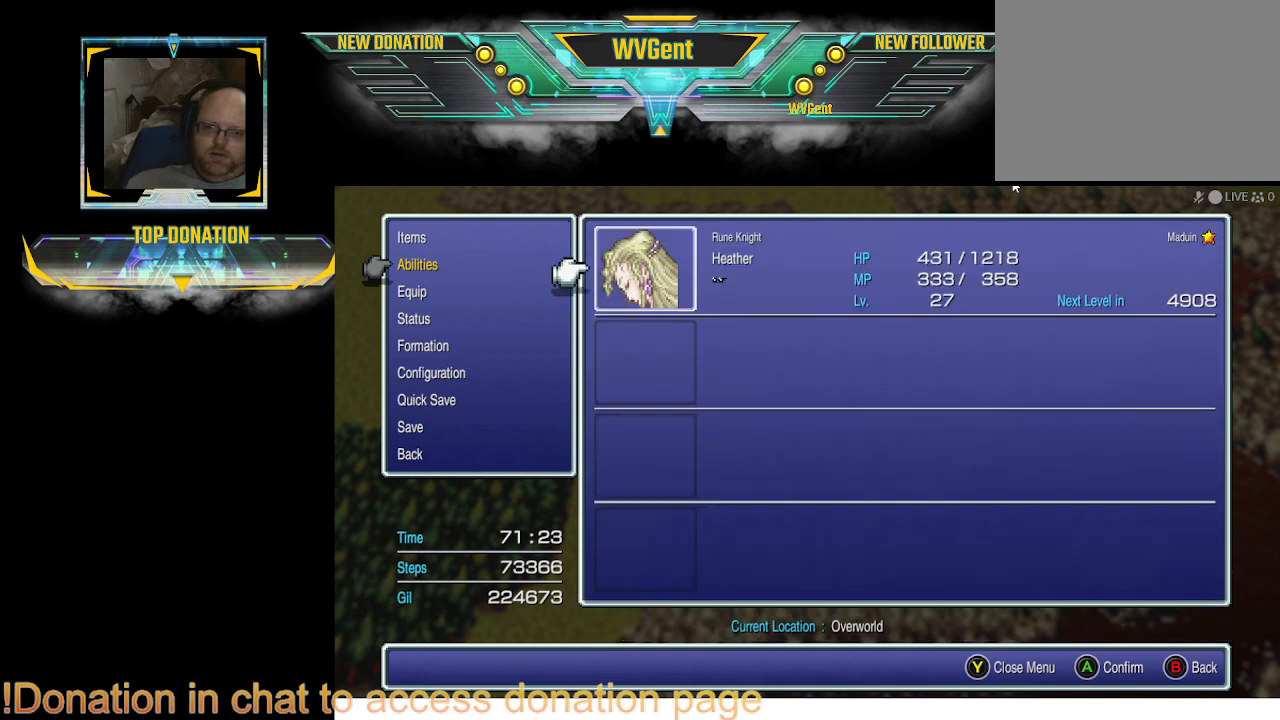
{"buttons": [], "left_stick": "center", "right_stick": "center", "events": [[67, "CIRCLE", "up"]]}
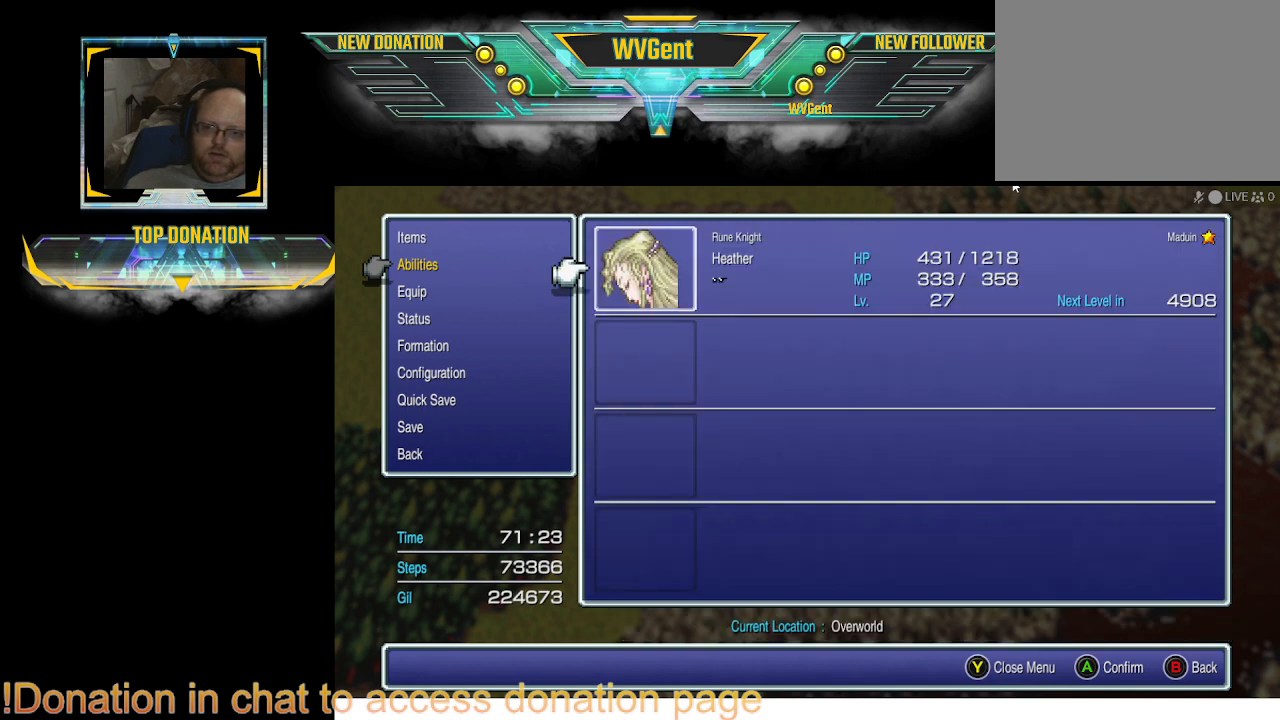
{"buttons": [], "left_stick": "center", "right_stick": "center", "events": [[33, "CIRCLE", "down"], [133, "CIRCLE", "up"], [367, "DPAD_DOWN", "down"], [467, "DPAD_DOWN", "up"]]}
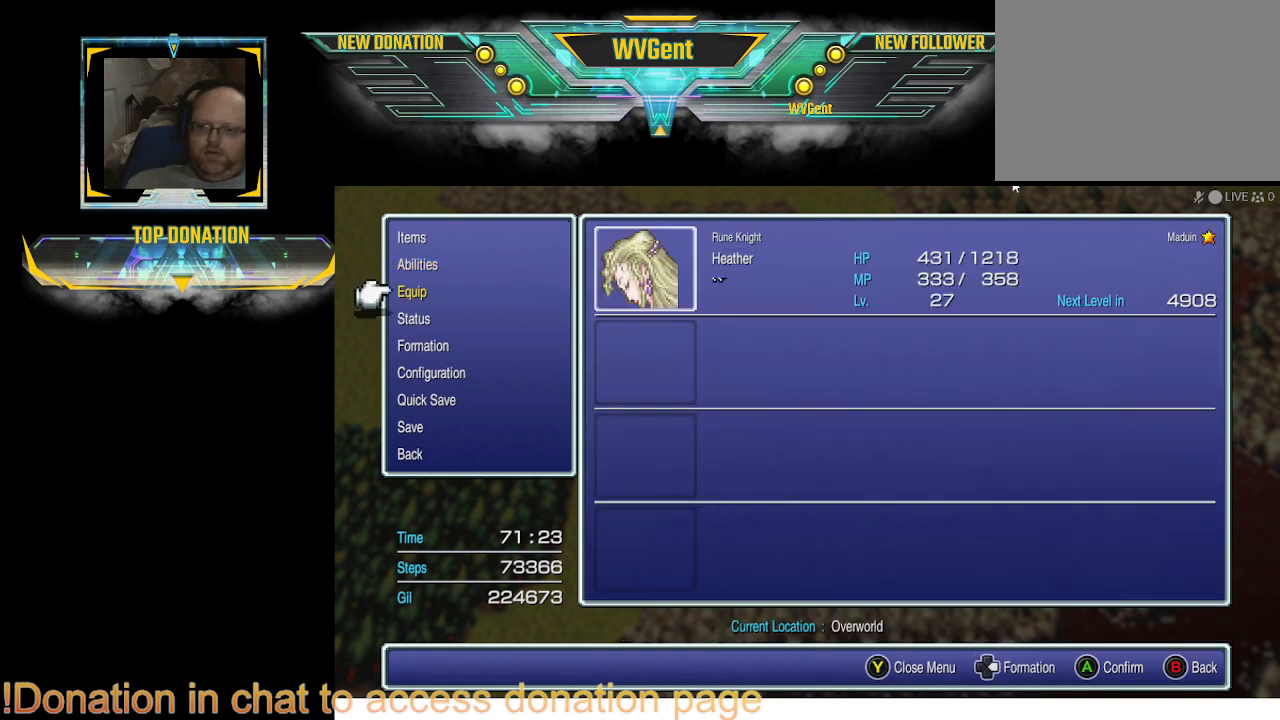
{"buttons": [], "left_stick": "center", "right_stick": "center", "events": [[100, "DPAD_DOWN", "down"], [233, "DPAD_DOWN", "up"], [300, "DPAD_DOWN", "down"], [367, "DPAD_DOWN", "up"]]}
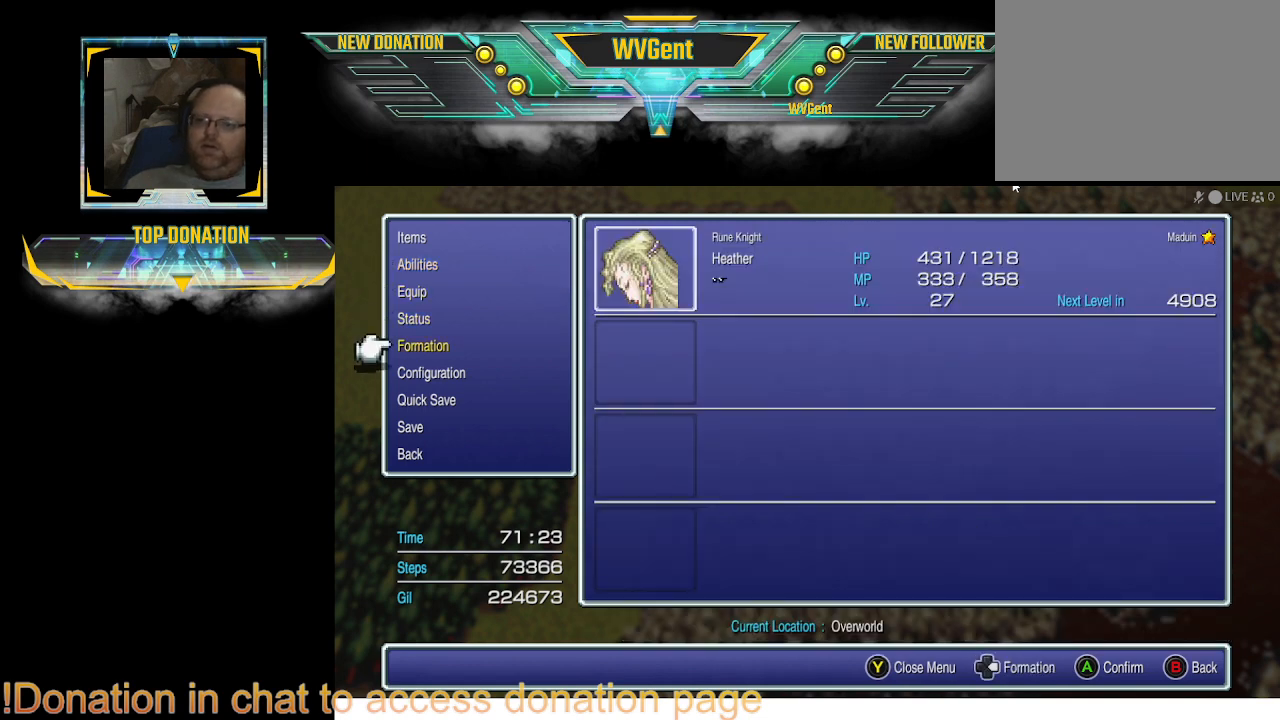
{"buttons": [], "left_stick": "center", "right_stick": "center", "events": []}
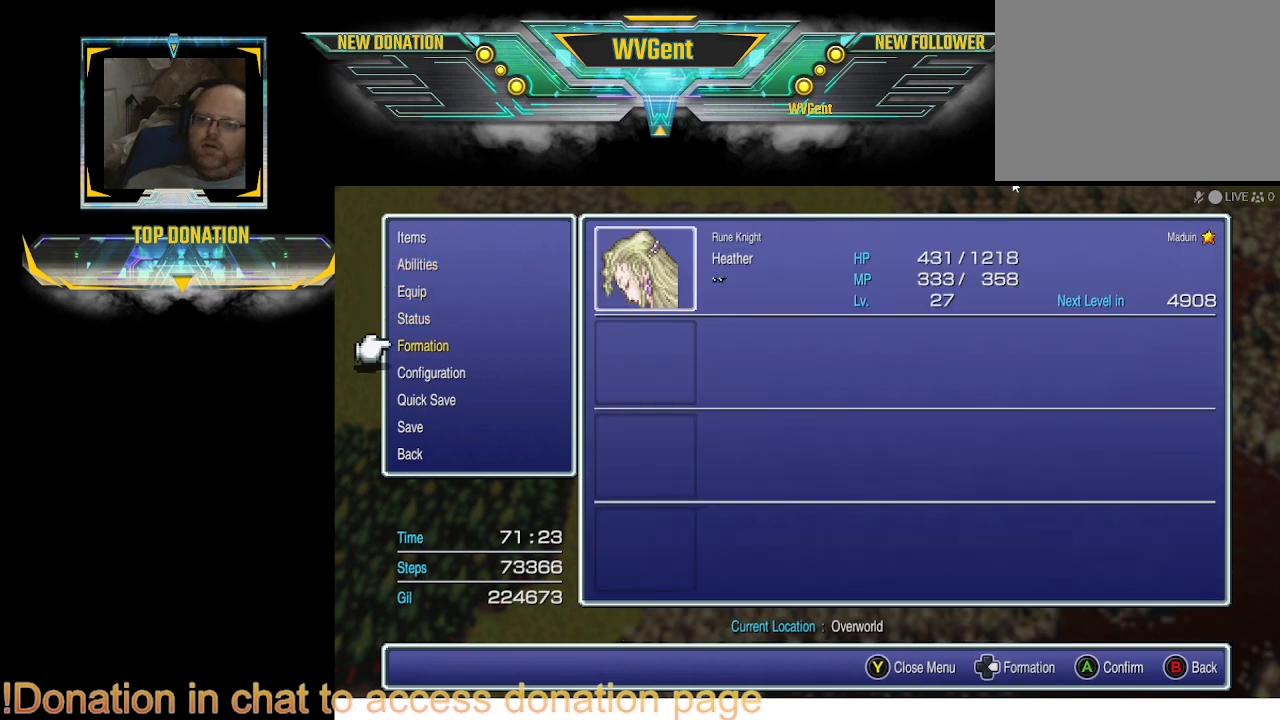
{"buttons": ["DPAD_UP"], "left_stick": "center", "right_stick": "center", "events": [[100, "DPAD_UP", "down"], [200, "DPAD_UP", "up"], [500, "DPAD_UP", "down"]]}
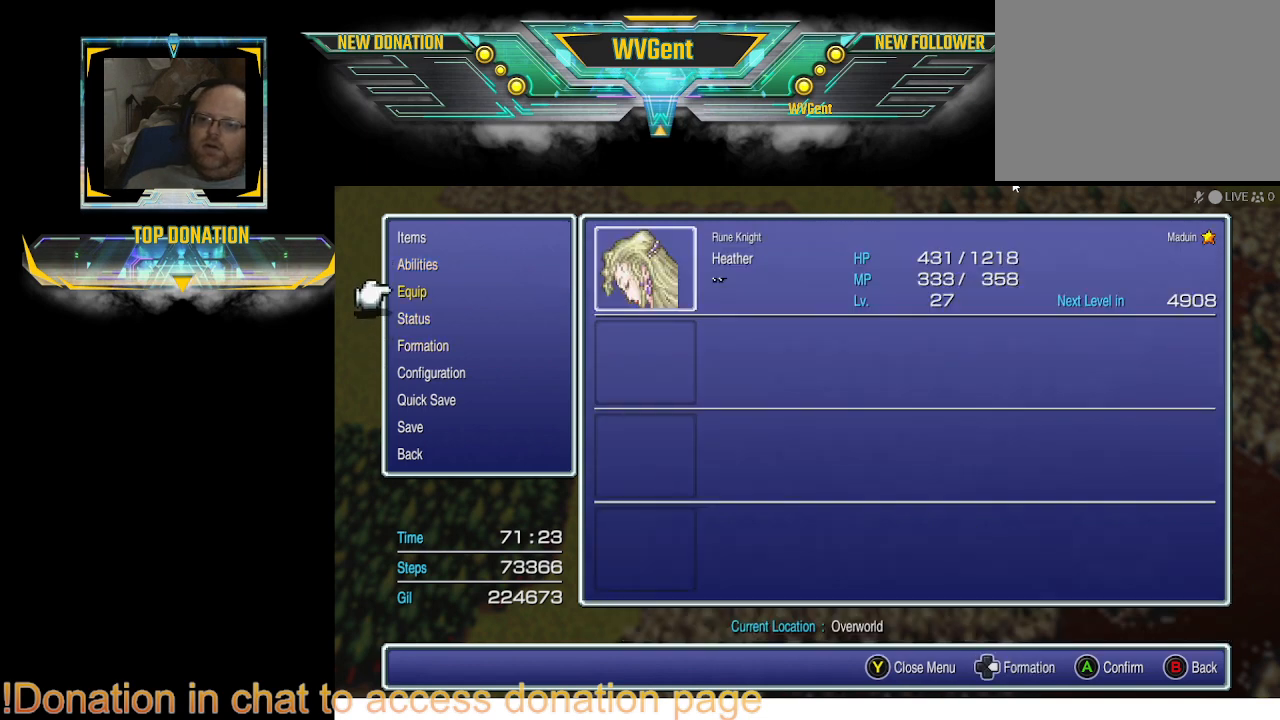
{"buttons": ["CROSS"], "left_stick": "center", "right_stick": "center", "events": [[100, "DPAD_UP", "up"], [367, "DPAD_UP", "down"], [433, "DPAD_UP", "up"], [500, "CROSS", "down"]]}
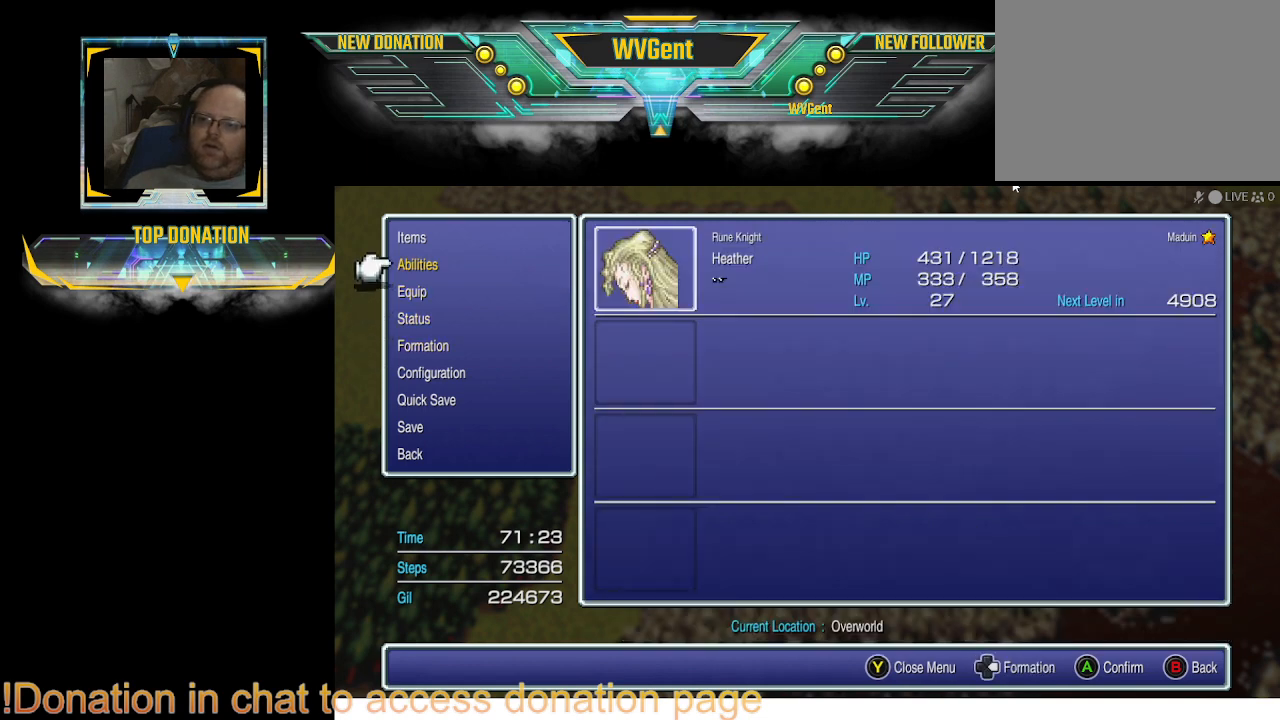
{"buttons": [], "left_stick": "center", "right_stick": "center", "events": [[133, "CROSS", "up"], [367, "CROSS", "down"], [433, "CROSS", "up"]]}